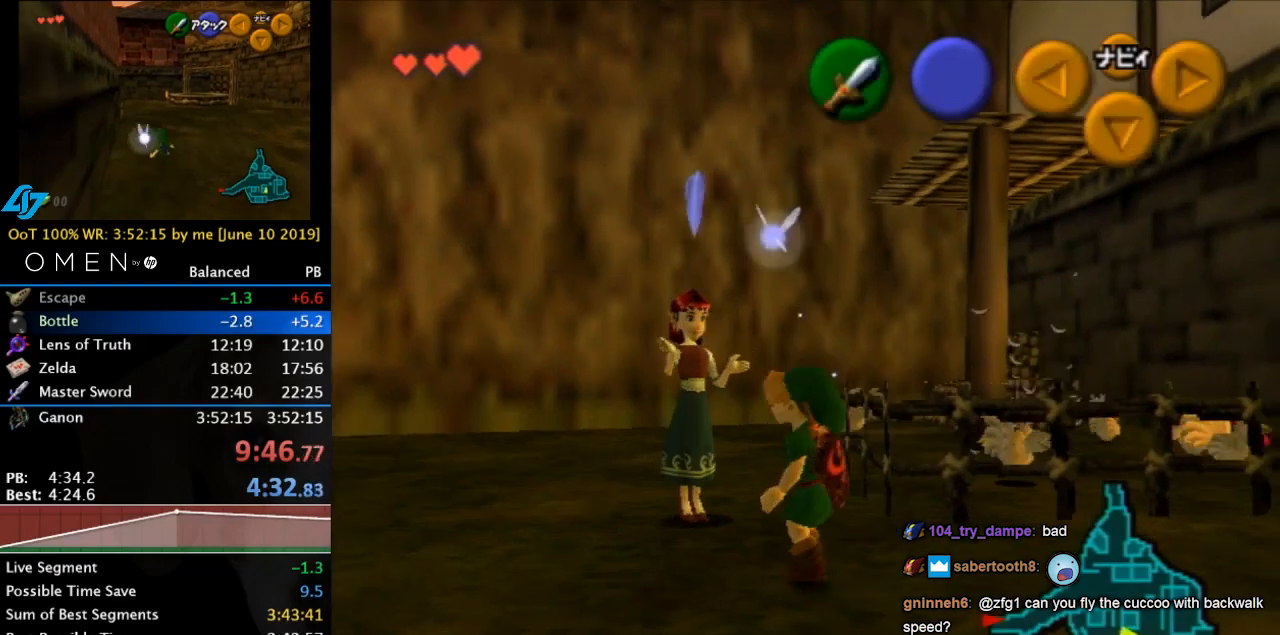
Gameplay with a controller; each line is a JSON object with the inputs held at the frame after it. "events" lists button and stick changes between this image and that frame as [ms after this image, input, new state], when the widget could be followed in between. Not read: L3 R3 right_stick.
{"buttons": ["A"], "left_stick": "center", "events": [[67, "left_stick", "up-left"], [100, "A", "up"], [167, "A", "down"], [233, "A", "up"], [333, "A", "down"], [367, "left_stick", "center"], [400, "A", "up"], [500, "A", "down"]]}
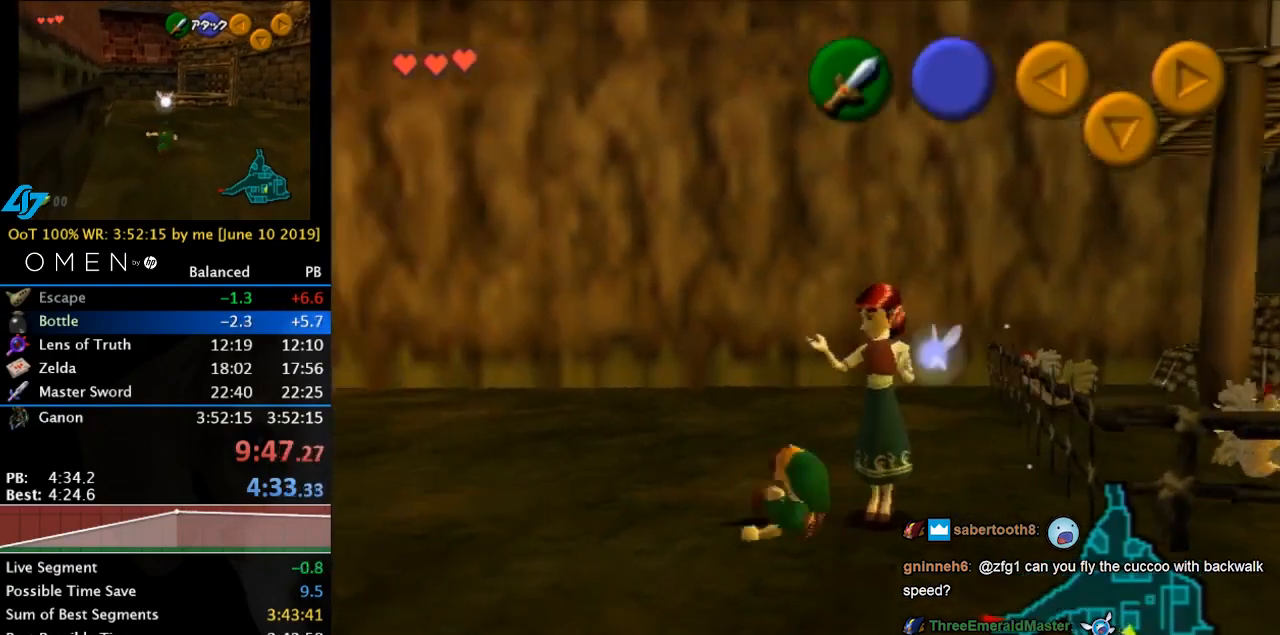
{"buttons": ["L1"], "left_stick": "center", "events": [[67, "A", "up"], [167, "A", "down"], [267, "A", "up"], [300, "left_stick", "right"], [467, "left_stick", "center"], [500, "L1", "down"]]}
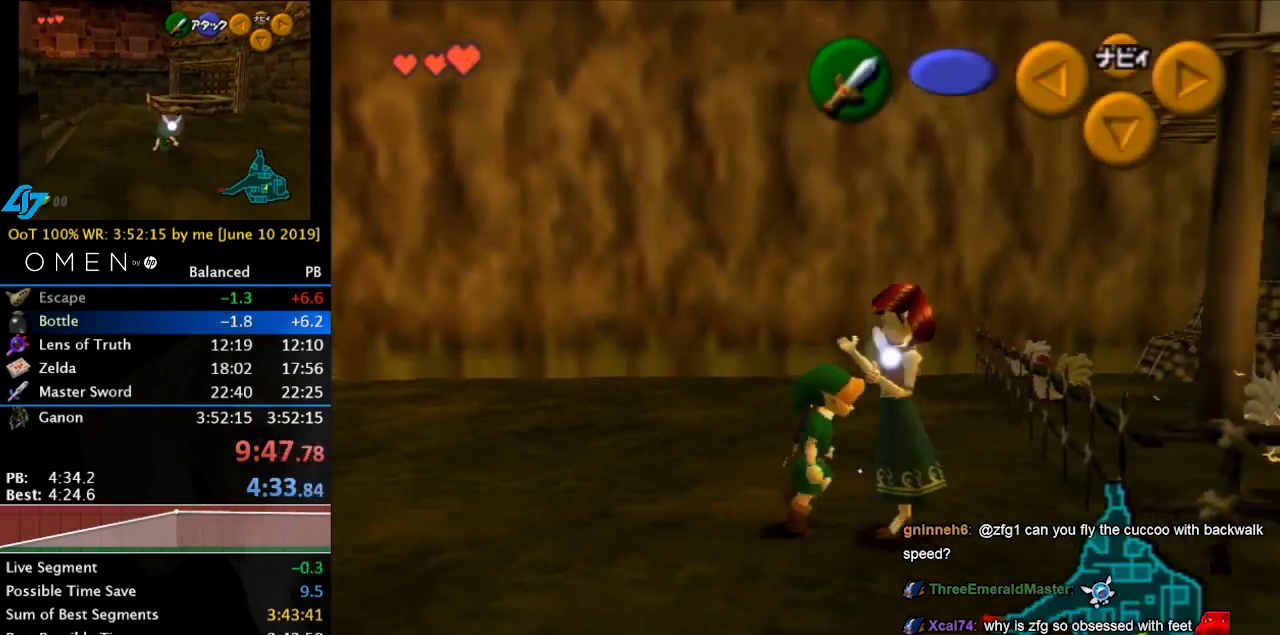
{"buttons": ["A"], "left_stick": "center", "events": [[133, "A", "down"], [200, "A", "up"], [233, "L1", "up"], [333, "A", "down"], [433, "A", "up"], [500, "A", "down"]]}
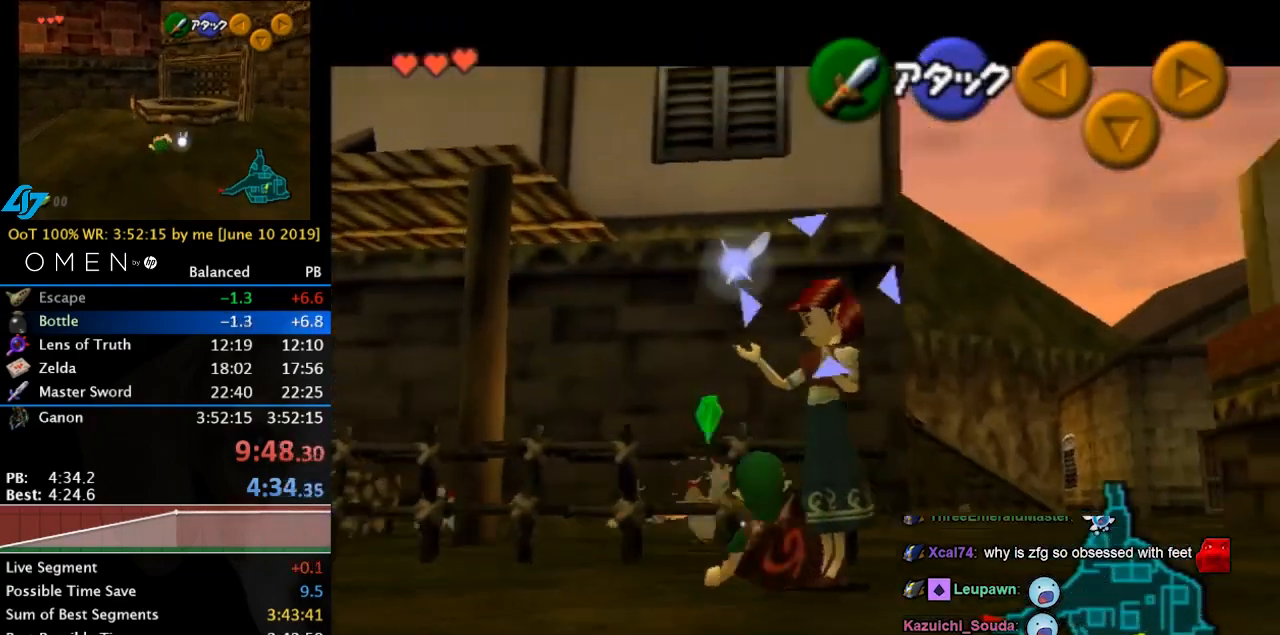
{"buttons": [], "left_stick": "center", "events": [[133, "A", "up"]]}
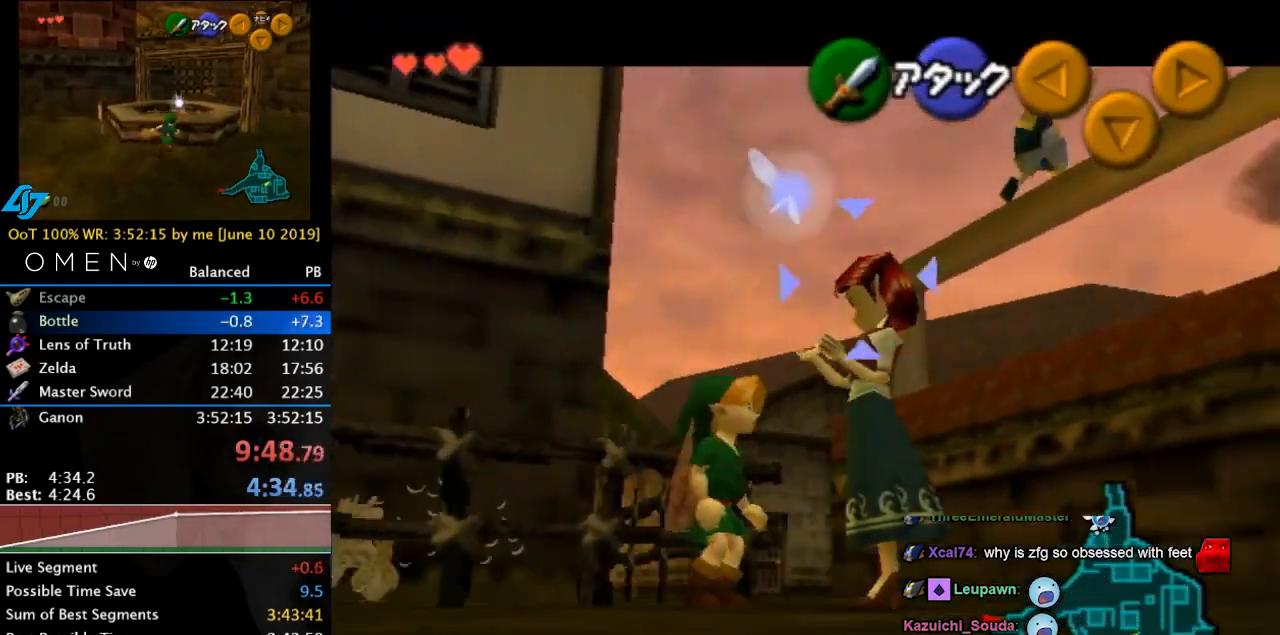
{"buttons": [], "left_stick": "center", "events": []}
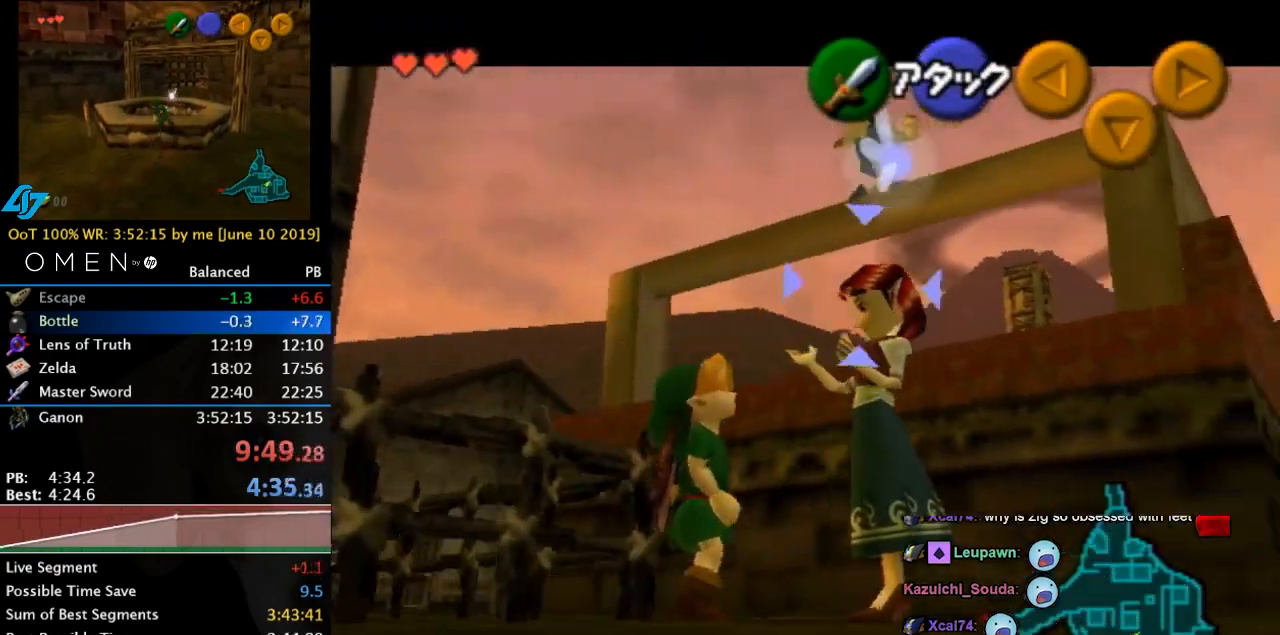
{"buttons": [], "left_stick": "center", "events": []}
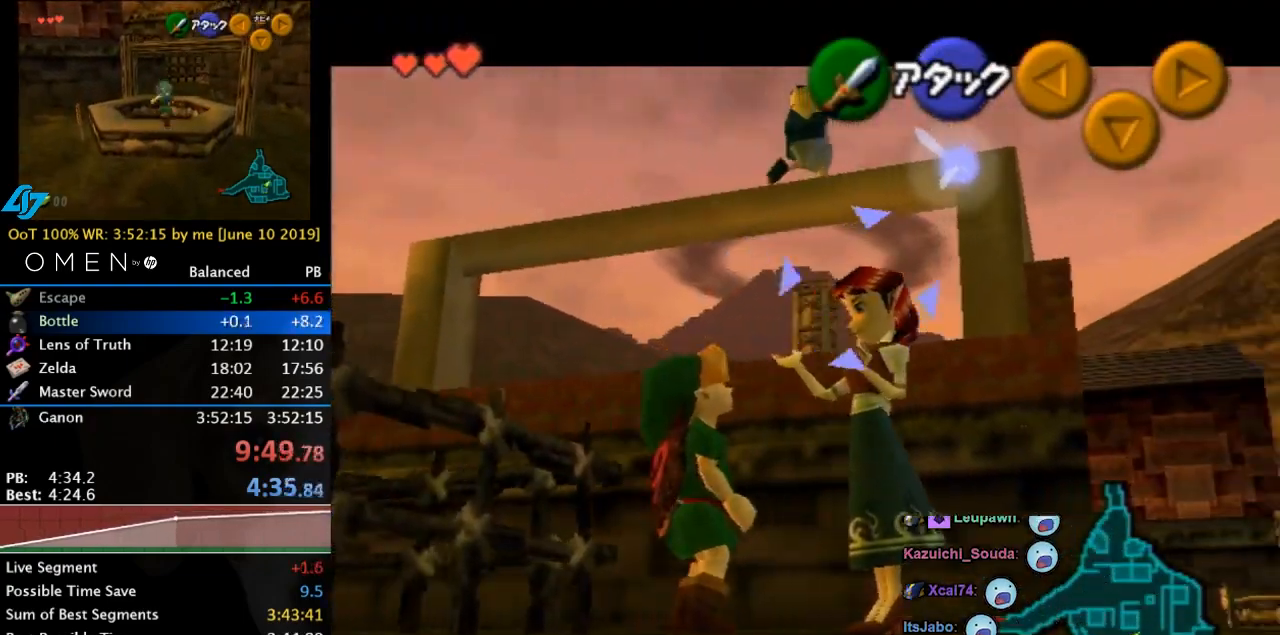
{"buttons": [], "left_stick": "up-right", "events": [[300, "left_stick", "up-right"]]}
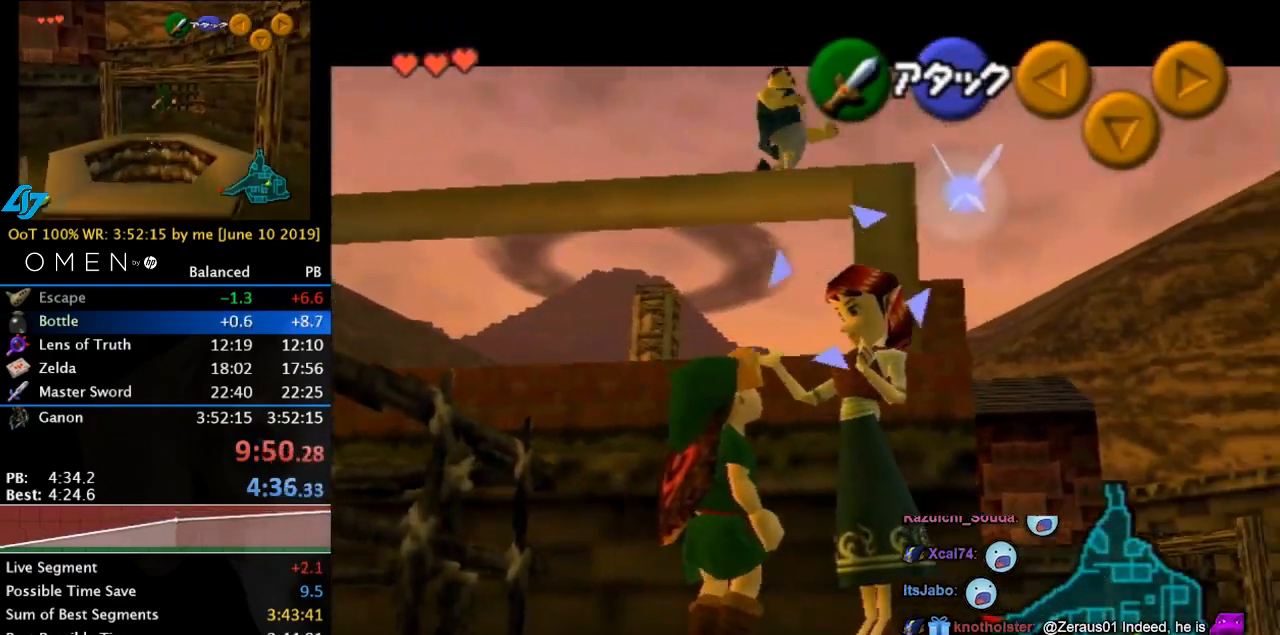
{"buttons": [], "left_stick": "up-right", "events": []}
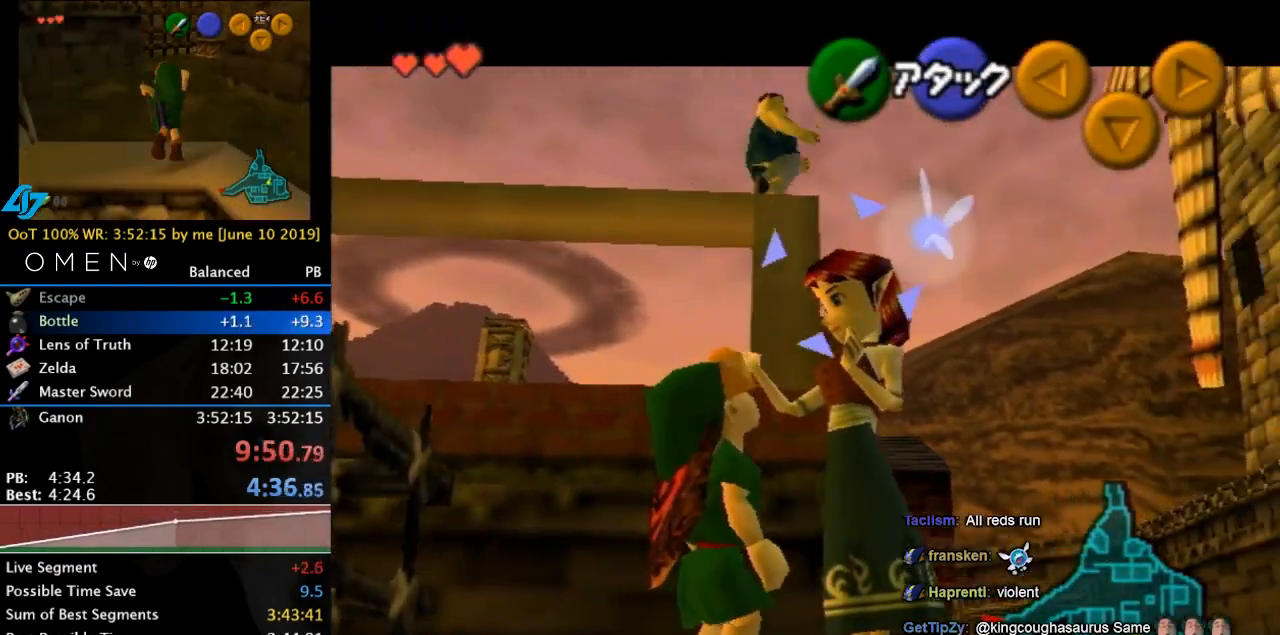
{"buttons": [], "left_stick": "up-right", "events": []}
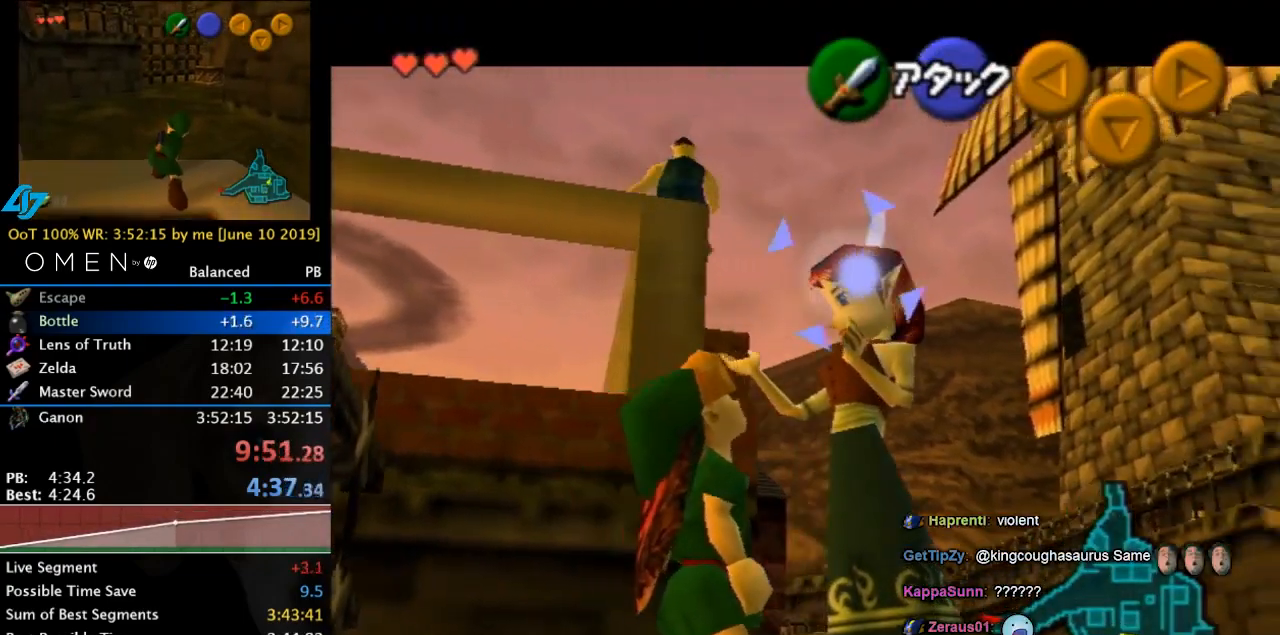
{"buttons": [], "left_stick": "up-right", "events": []}
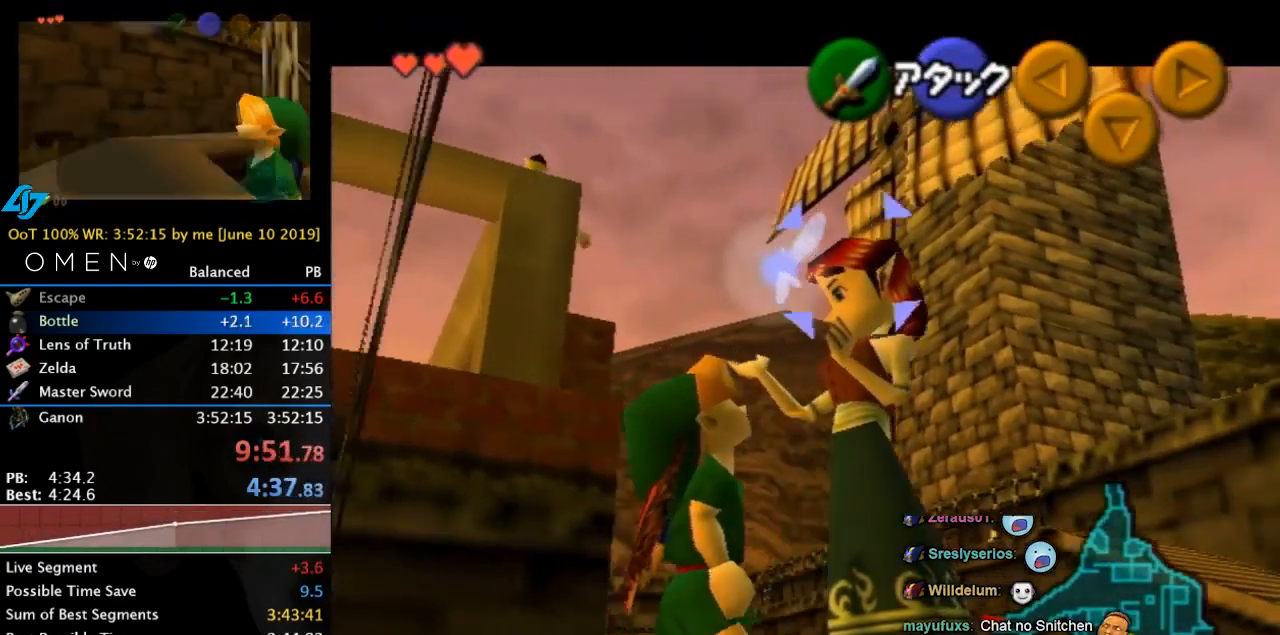
{"buttons": [], "left_stick": "up-right", "events": []}
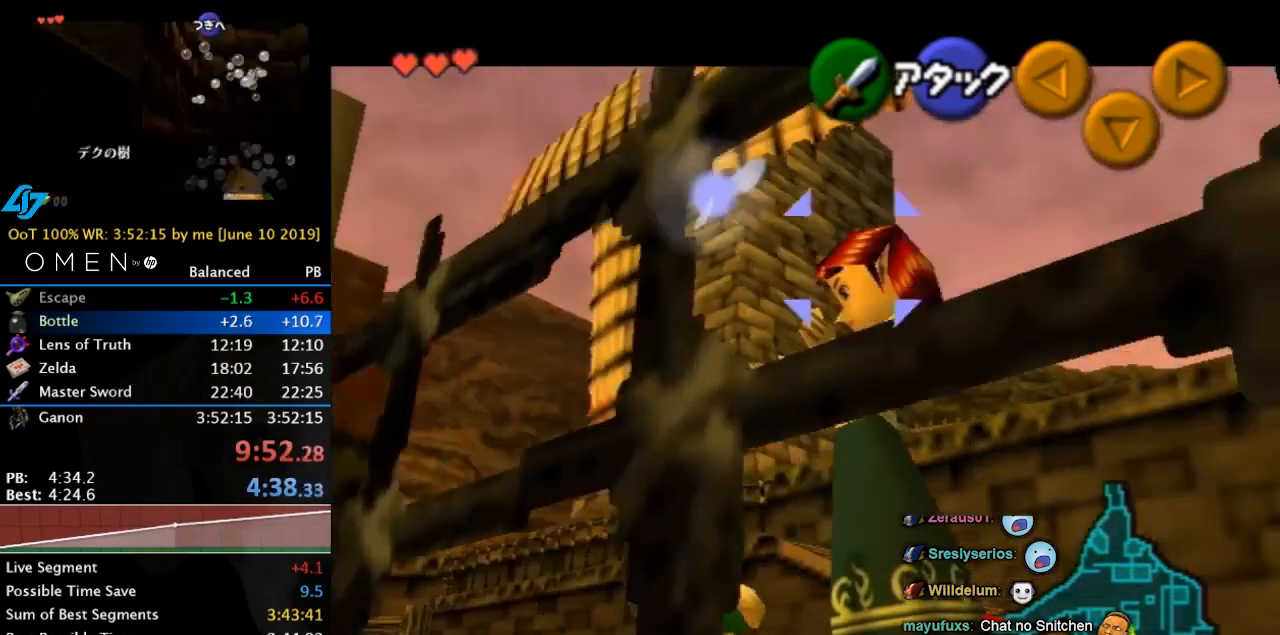
{"buttons": ["L1"], "left_stick": "center", "events": [[333, "left_stick", "down-right"], [433, "L1", "down"], [467, "left_stick", "center"]]}
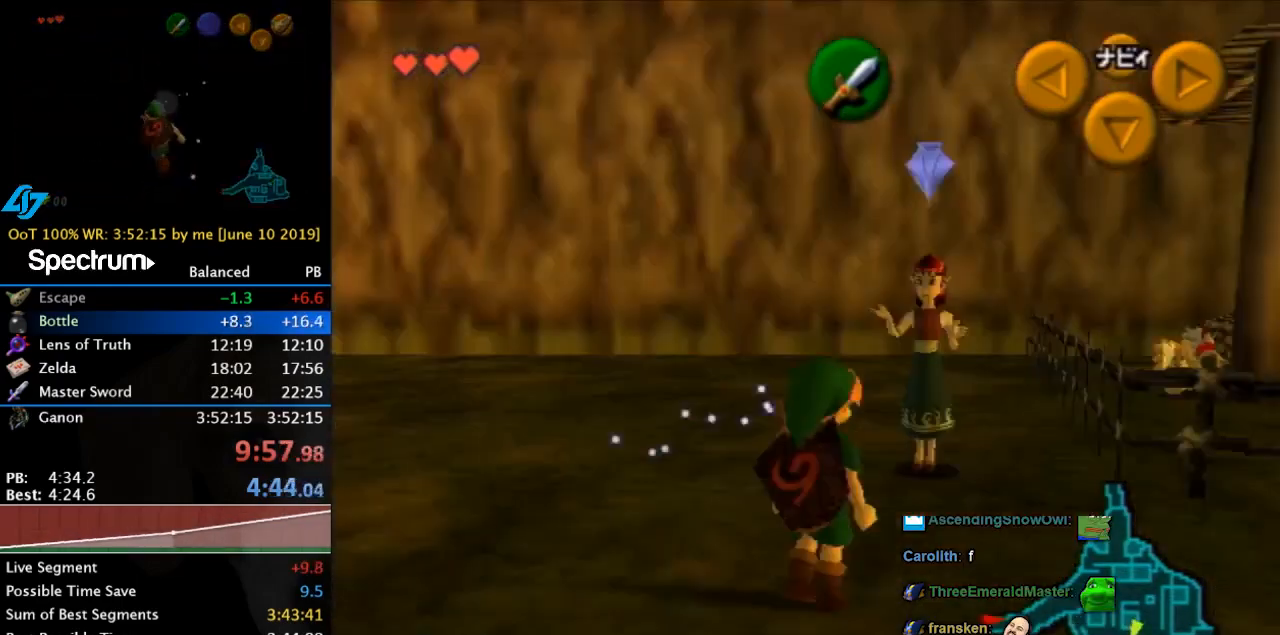
{"buttons": [], "left_stick": "up-right", "events": [[100, "L1", "up"], [333, "left_stick", "up"], [467, "left_stick", "up-right"]]}
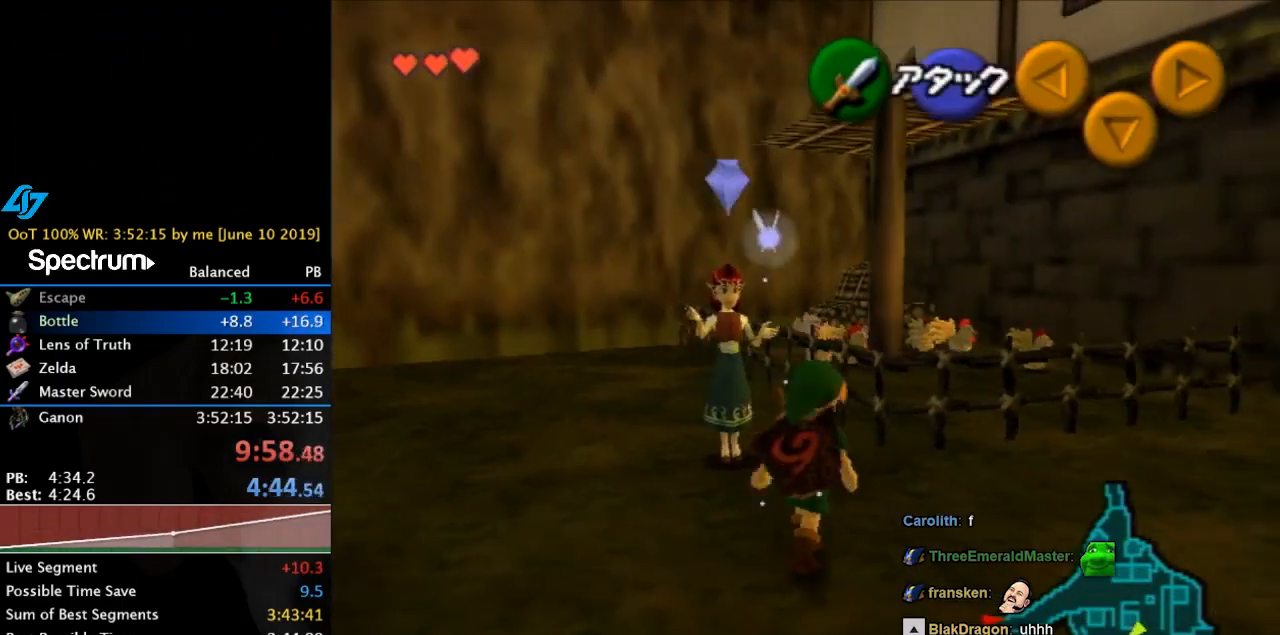
{"buttons": [], "left_stick": "up-right", "events": []}
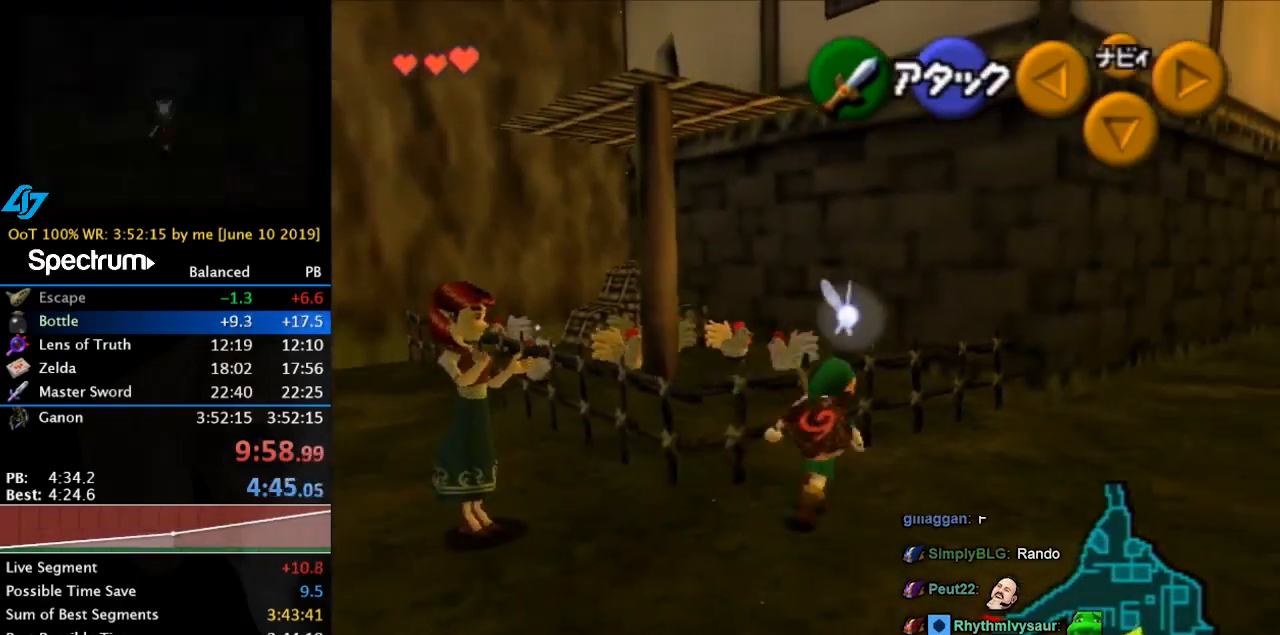
{"buttons": [], "left_stick": "center", "events": [[200, "left_stick", "center"]]}
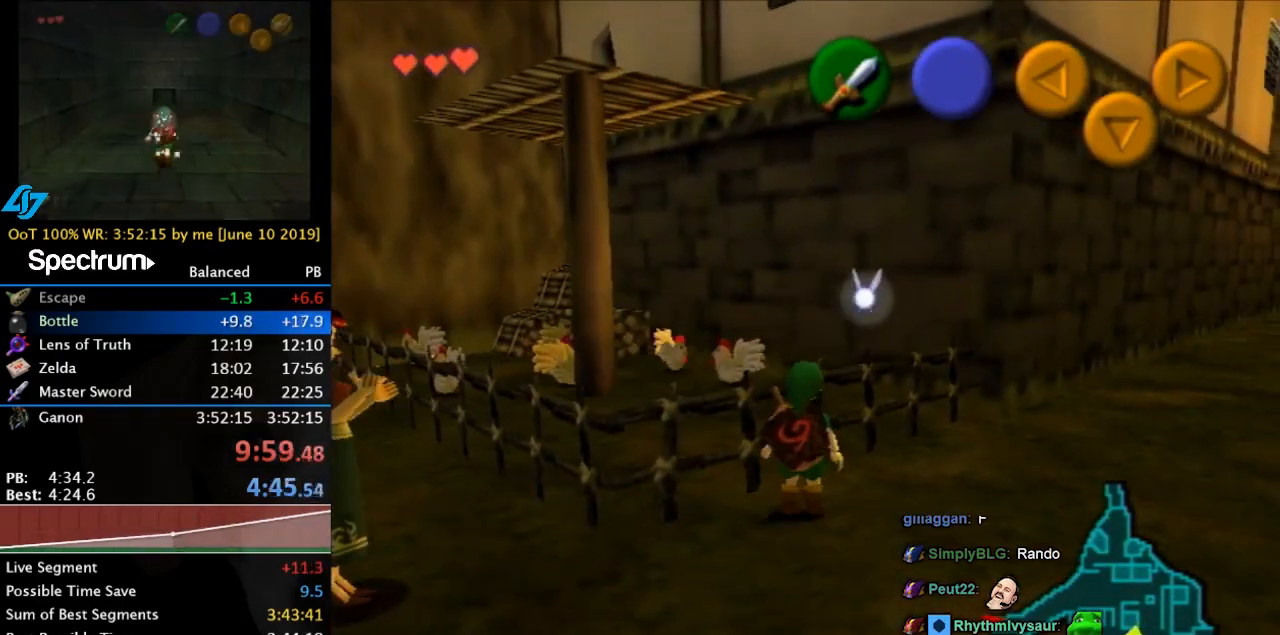
{"buttons": [], "left_stick": "up", "events": [[233, "left_stick", "up-right"], [333, "left_stick", "up"]]}
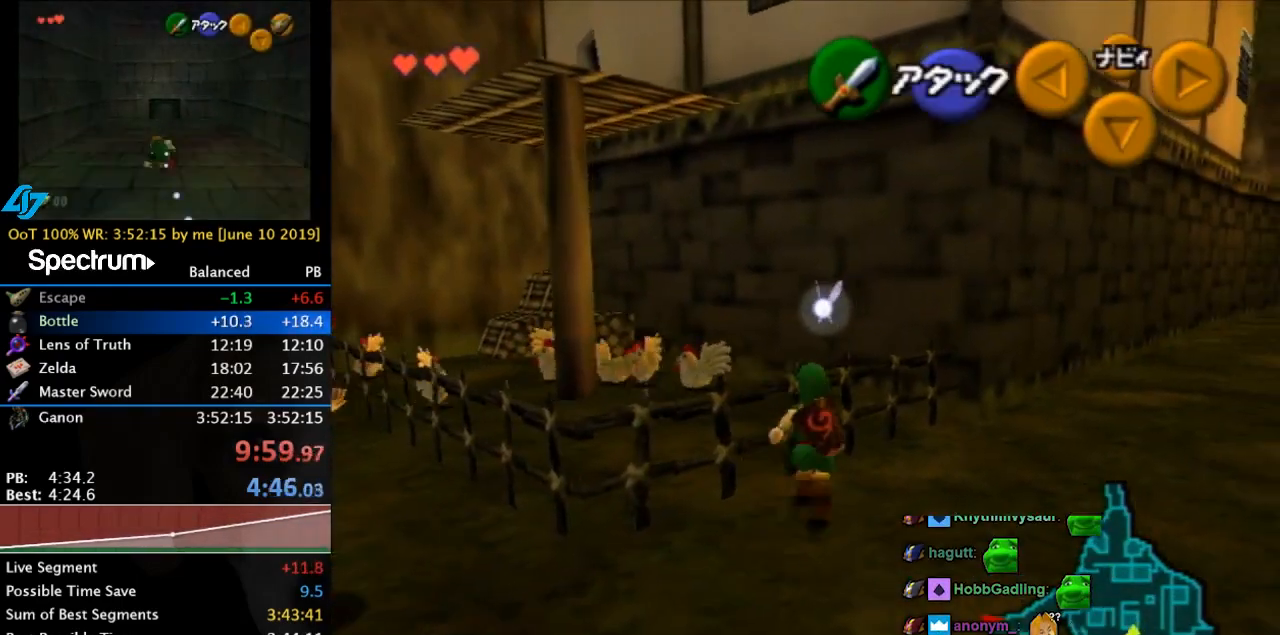
{"buttons": [], "left_stick": "down-left", "events": [[33, "left_stick", "center"], [267, "left_stick", "down"], [500, "left_stick", "down-left"]]}
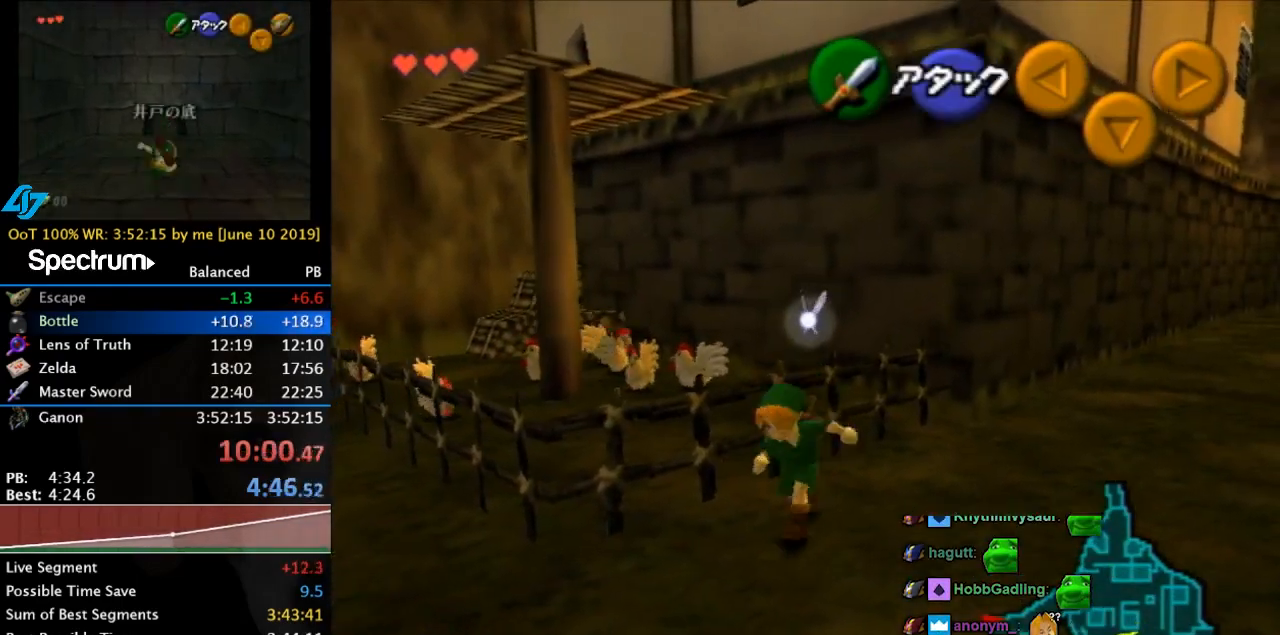
{"buttons": [], "left_stick": "center", "events": [[433, "left_stick", "center"]]}
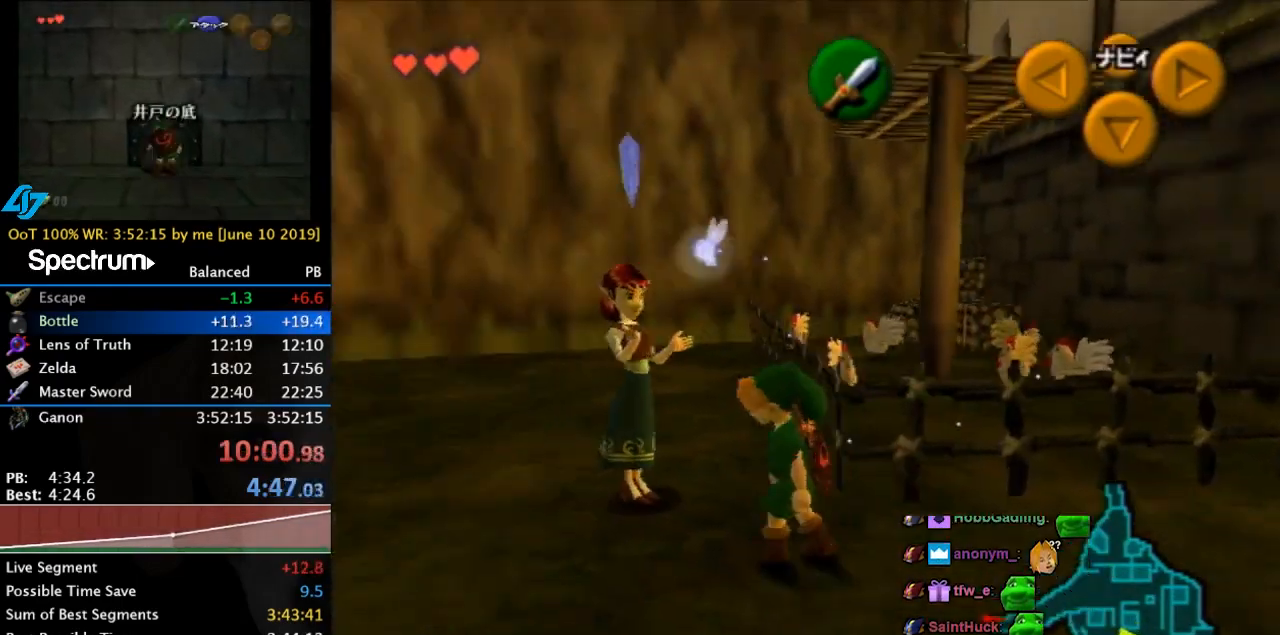
{"buttons": [], "left_stick": "center", "events": []}
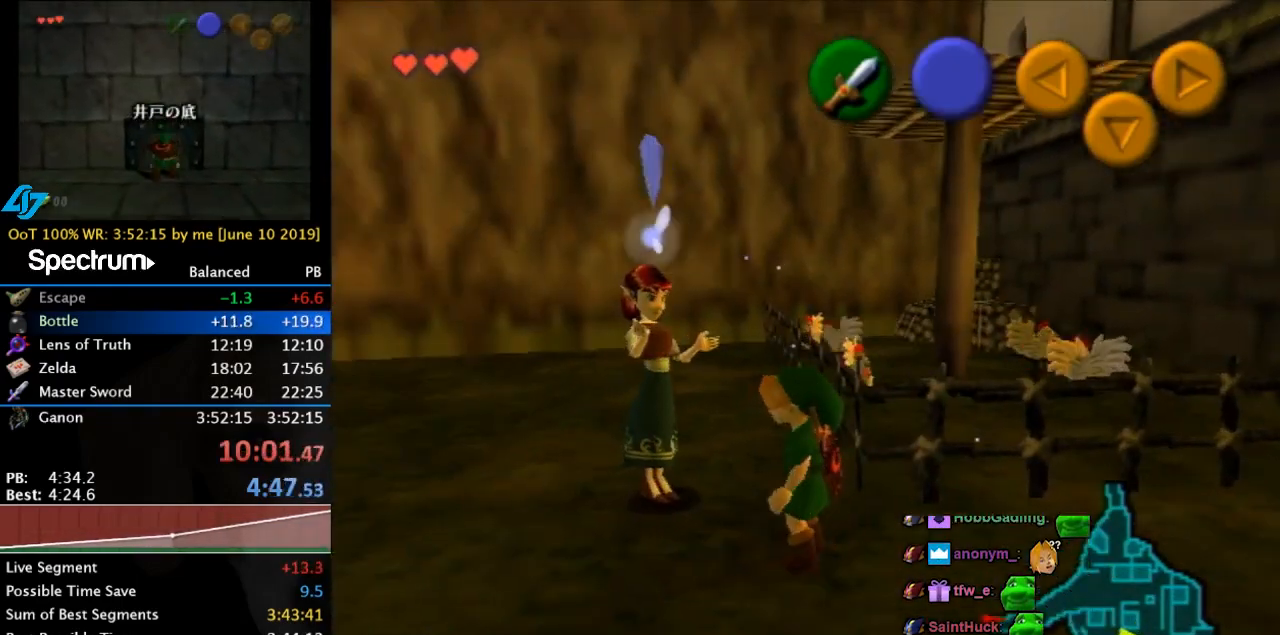
{"buttons": [], "left_stick": "center", "events": [[67, "left_stick", "left"], [300, "left_stick", "center"]]}
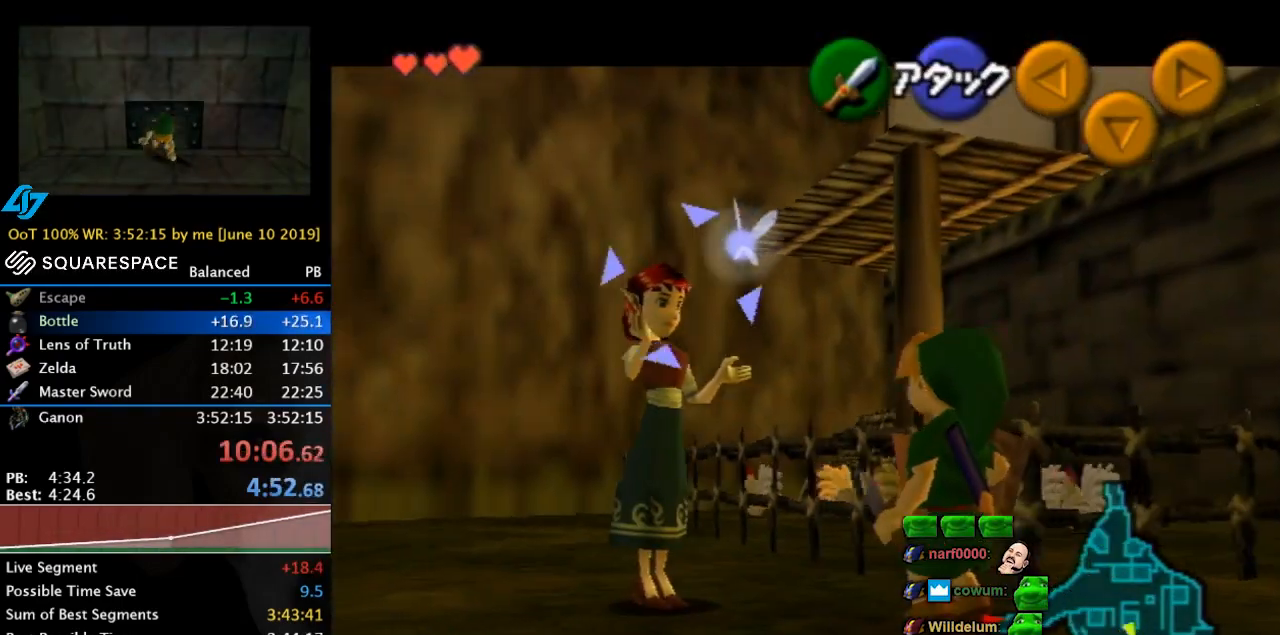
{"buttons": [], "left_stick": "center", "events": []}
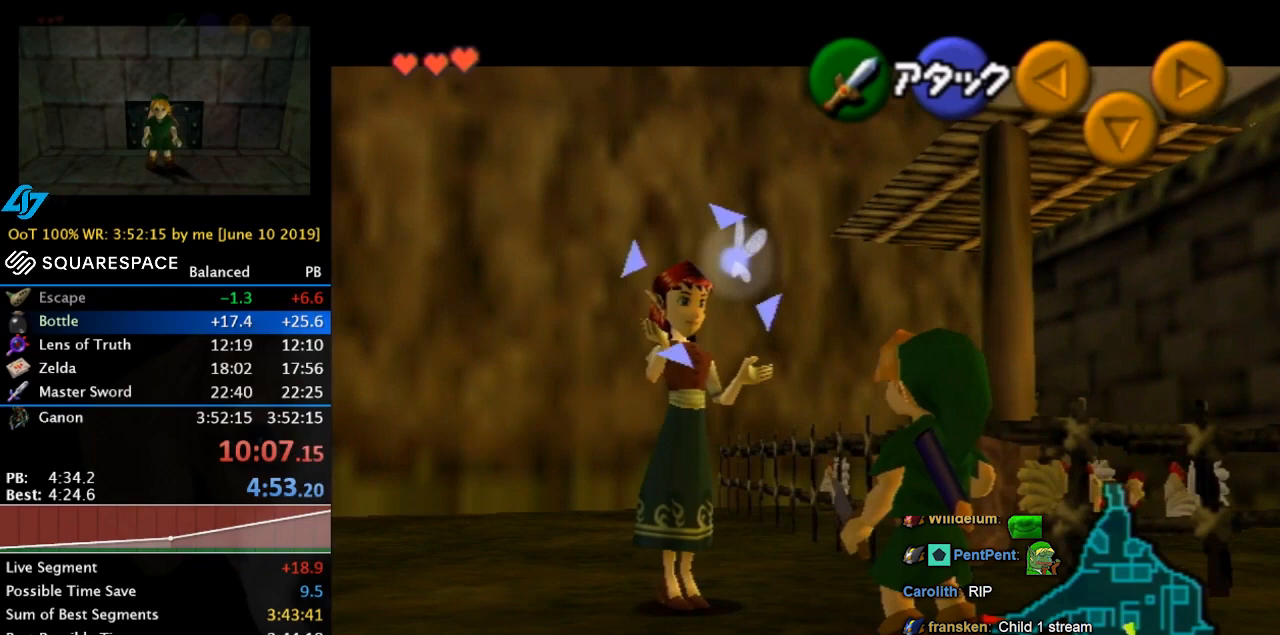
{"buttons": [], "left_stick": "center", "events": []}
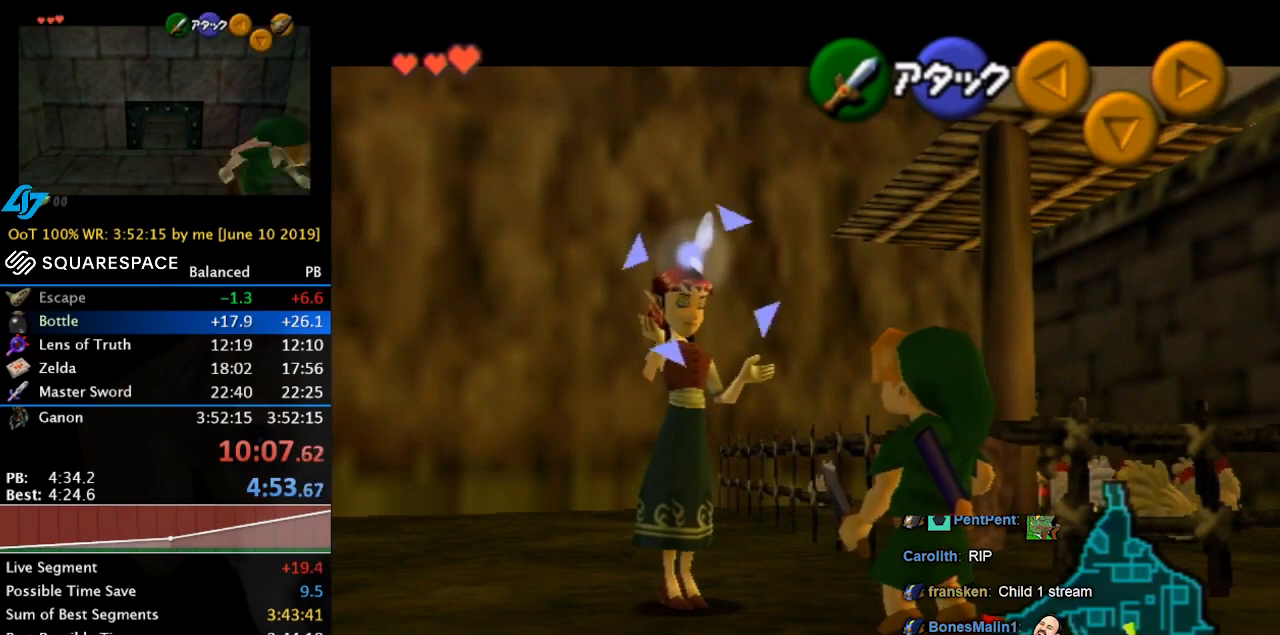
{"buttons": [], "left_stick": "center", "events": []}
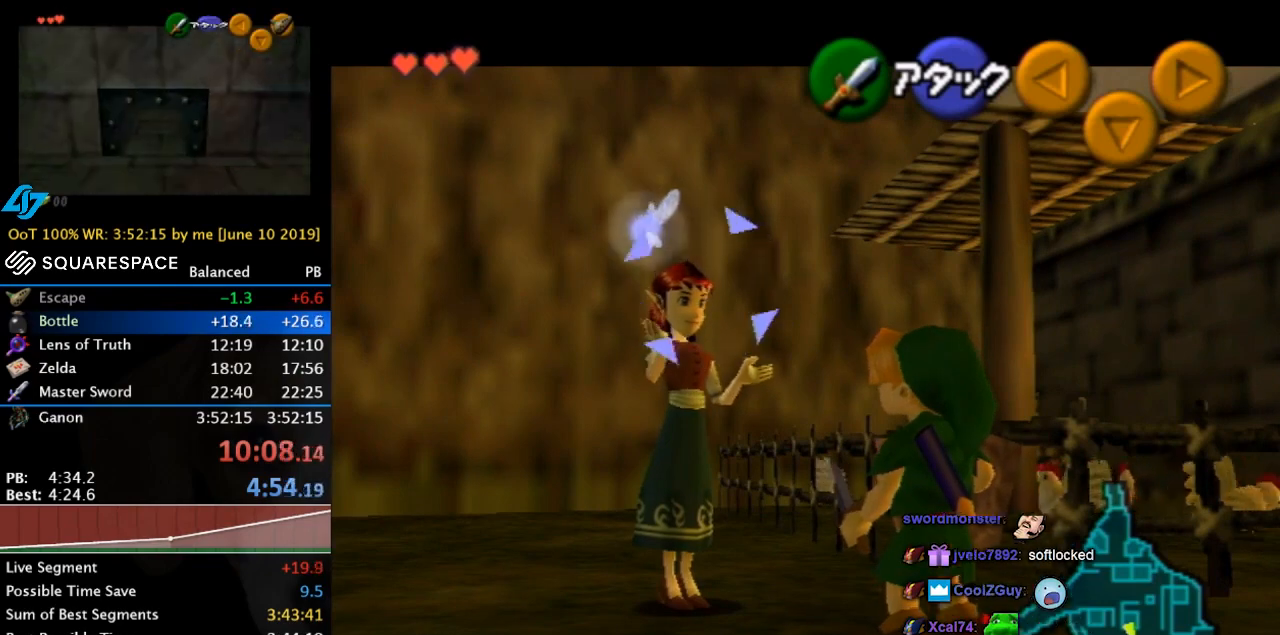
{"buttons": [], "left_stick": "center", "events": []}
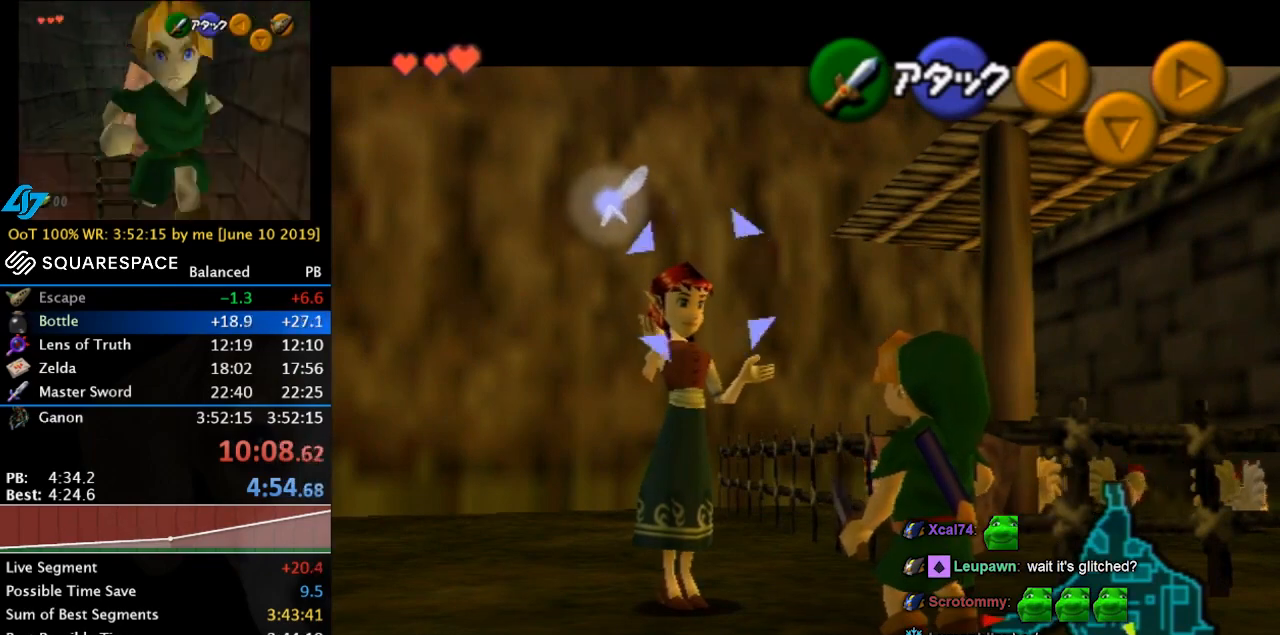
{"buttons": [], "left_stick": "center", "events": []}
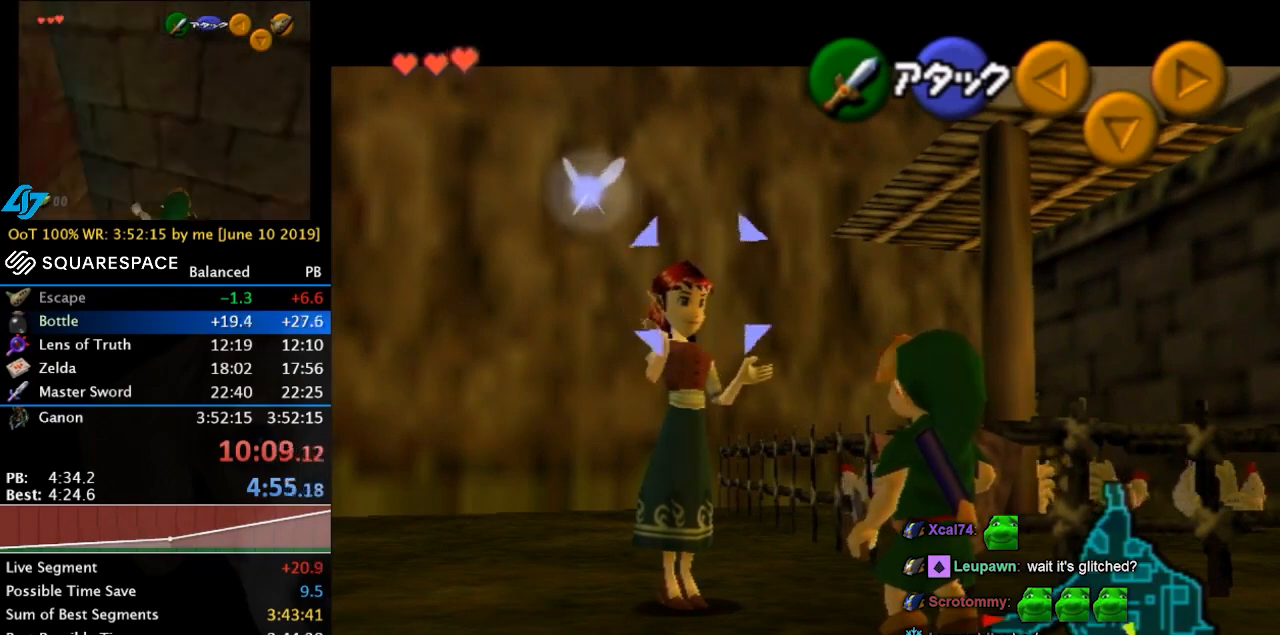
{"buttons": [], "left_stick": "center", "events": []}
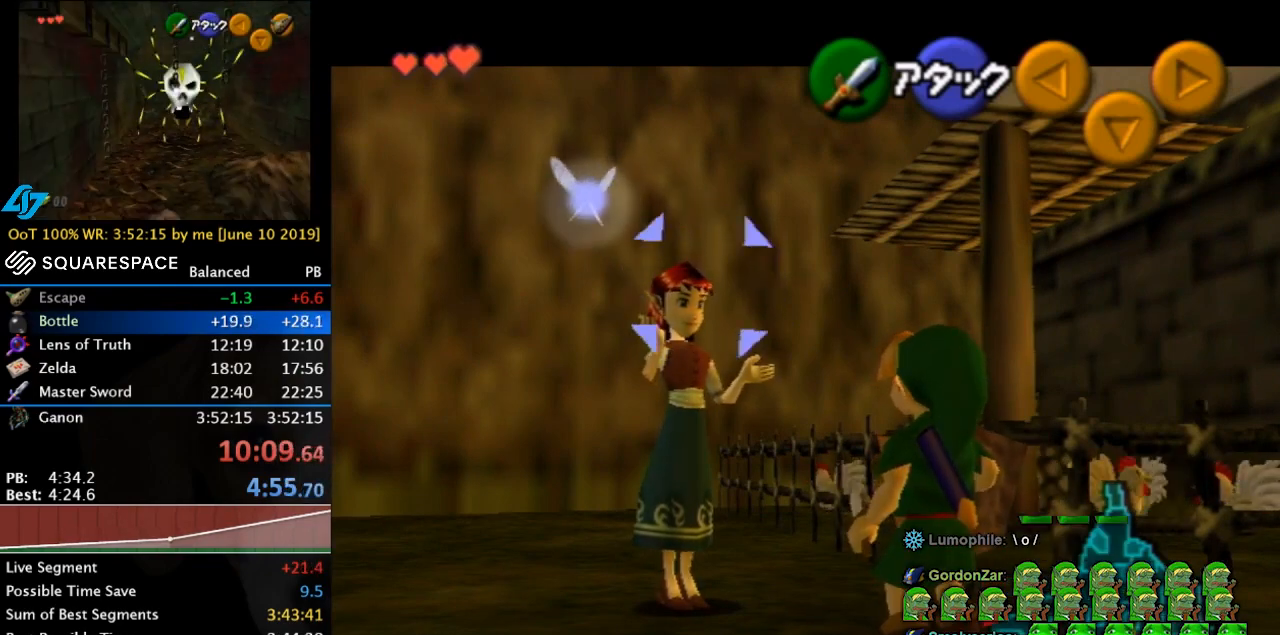
{"buttons": [], "left_stick": "up", "events": [[267, "left_stick", "up"]]}
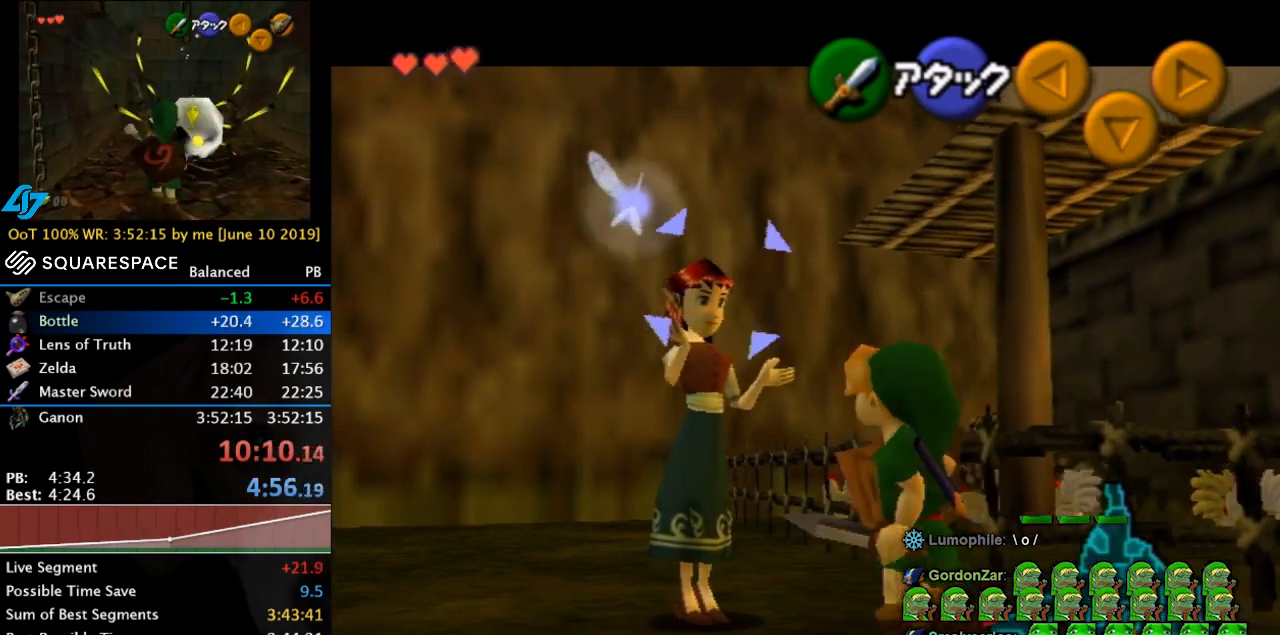
{"buttons": [], "left_stick": "center", "events": [[100, "left_stick", "center"]]}